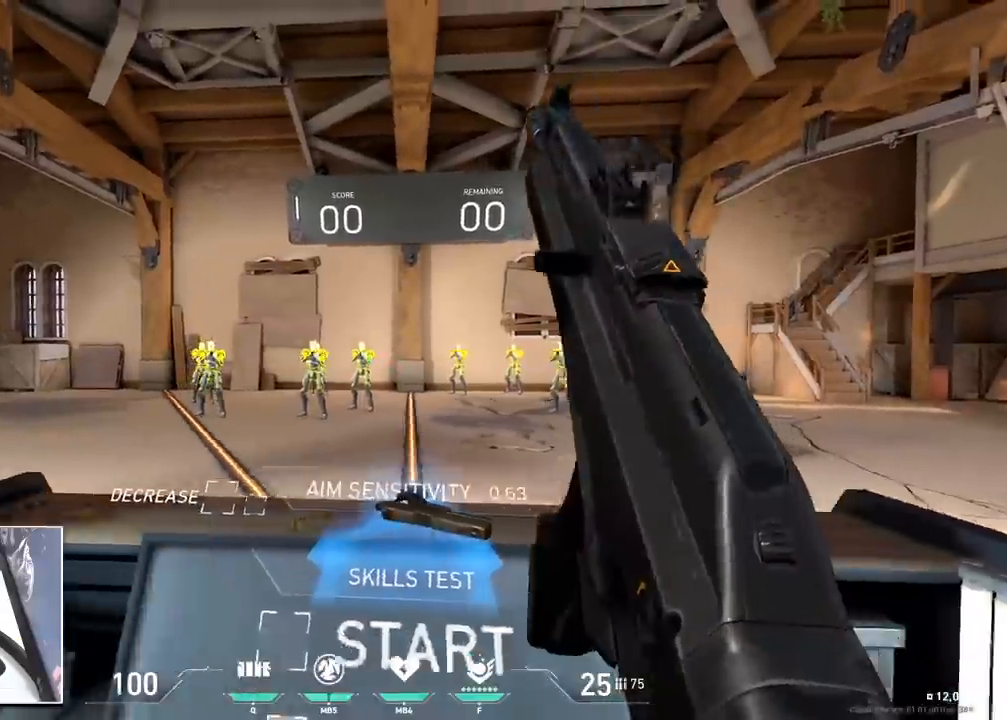
Gameplay with keyboard and mouse; each line is a JSON object with the keys and mouse buttons held at the frame after it. "events" lists presses ("down") and releases ("up") of "1", "2", "3", "4", "5", "a", "alt", "c", "caps_lock", "ctrl", "d", "e", "f", "g", "q", "r", "s", "shift", "space", "t", "tab", "v", "w", "x", "z", "mouse_left", "mouse_wheel" and "mouse_right" between this image and that frame as [ms after this image, input, new state], when the widget could be followed in between. "mouse_left", "mouse_wheel", "mouse_right" = the "left", "wheel", "right" buttons of the "mouse" list. No other keys are recorded. "wheel" means that the mouse wheel is clicked or scrolled. "mouse_move" is the direction in which the mouse moves at that frame (one of eight, or "still"), when it could be read.
{"keys": [], "mouse": ["left"], "mouse_move": "still", "events": [[50, "d", "down"], [100, "a", "up"], [100, "w", "up"], [284, "d", "up"], [334, "mouse_left", "down"]]}
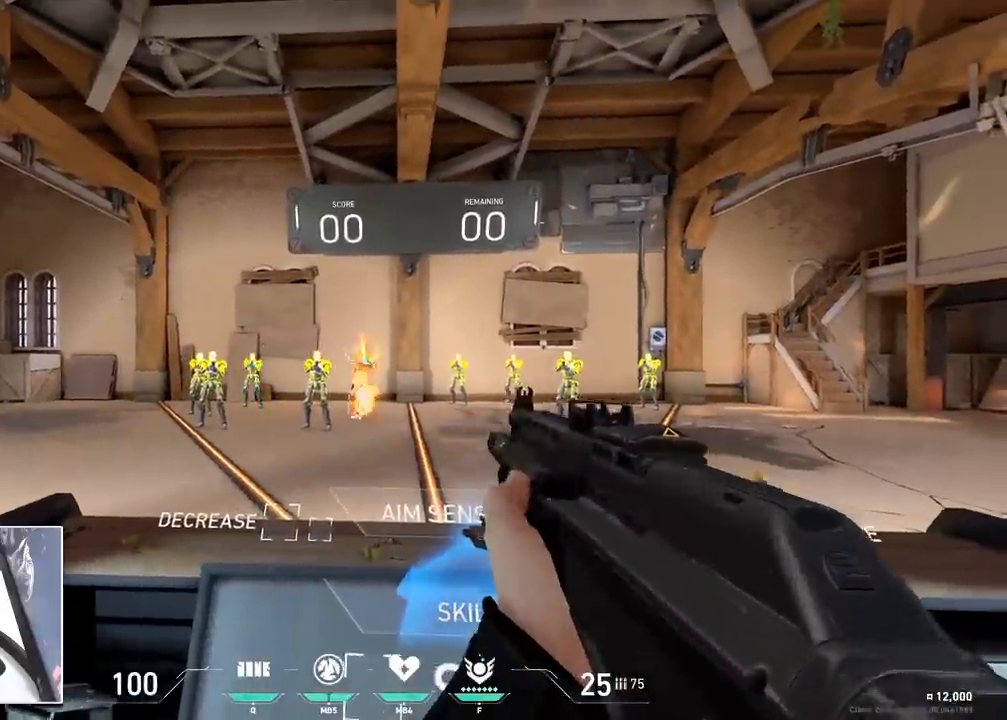
{"keys": [], "mouse": ["left"], "mouse_move": "still", "events": []}
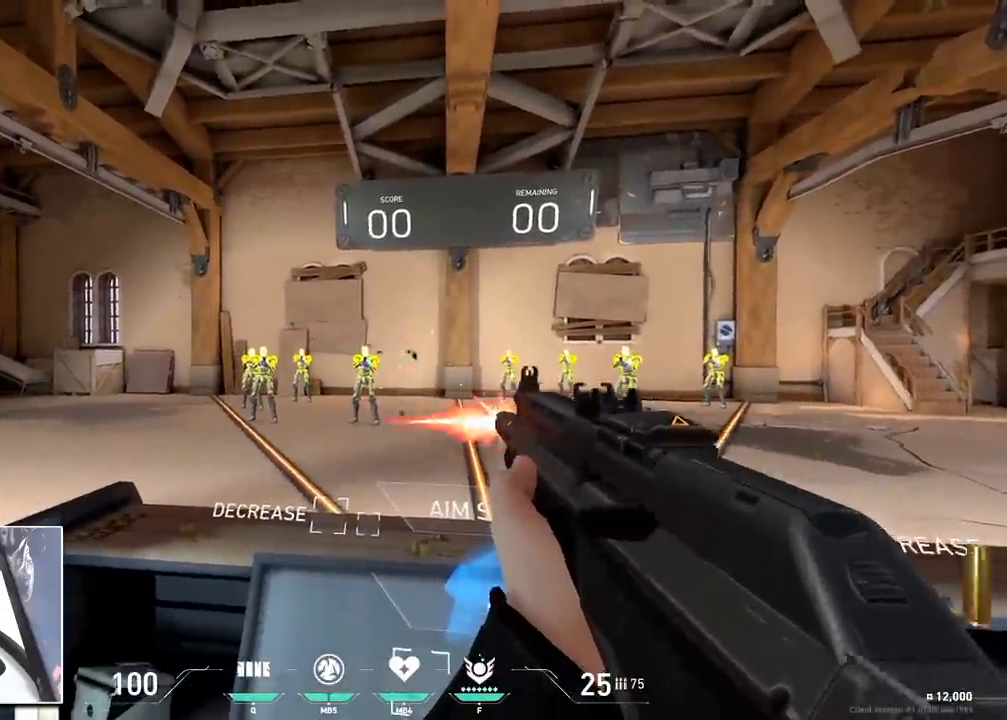
{"keys": ["ctrl"], "mouse": ["left"], "mouse_move": "still", "events": [[167, "ctrl", "down"]]}
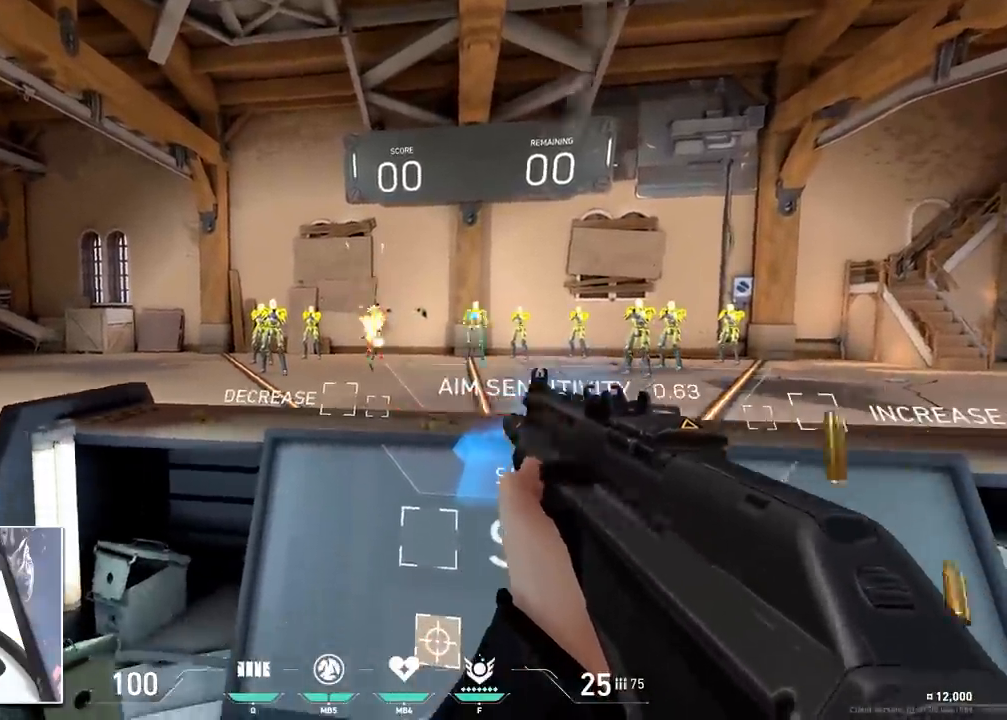
{"keys": ["ctrl"], "mouse": ["left"], "mouse_move": "right", "events": []}
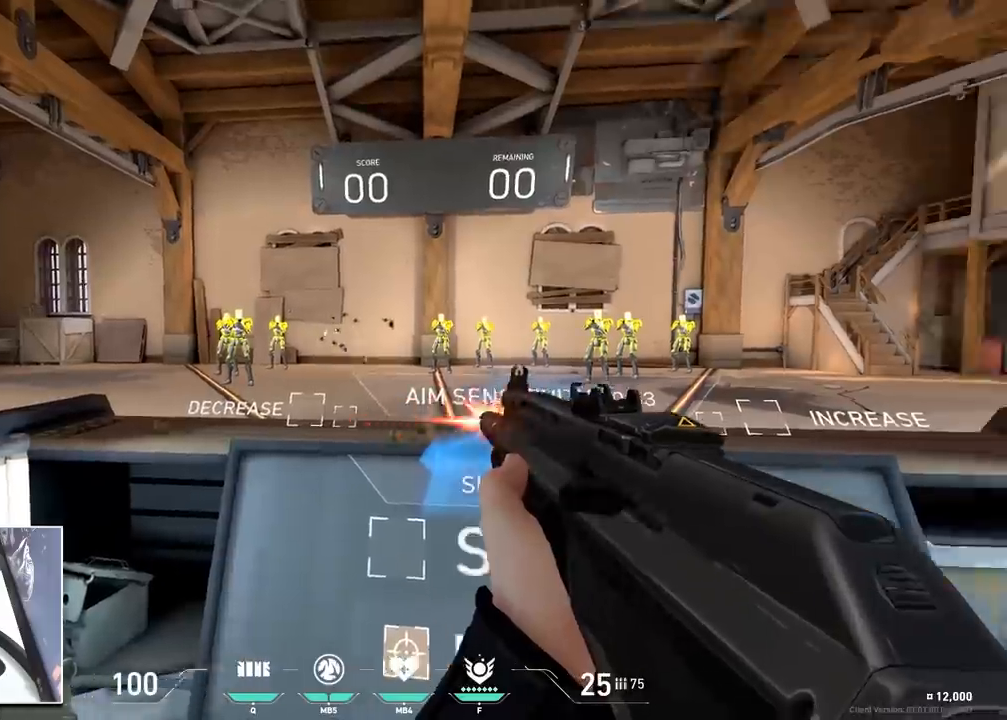
{"keys": [], "mouse": ["left"], "mouse_move": "still", "events": [[200, "ctrl", "up"]]}
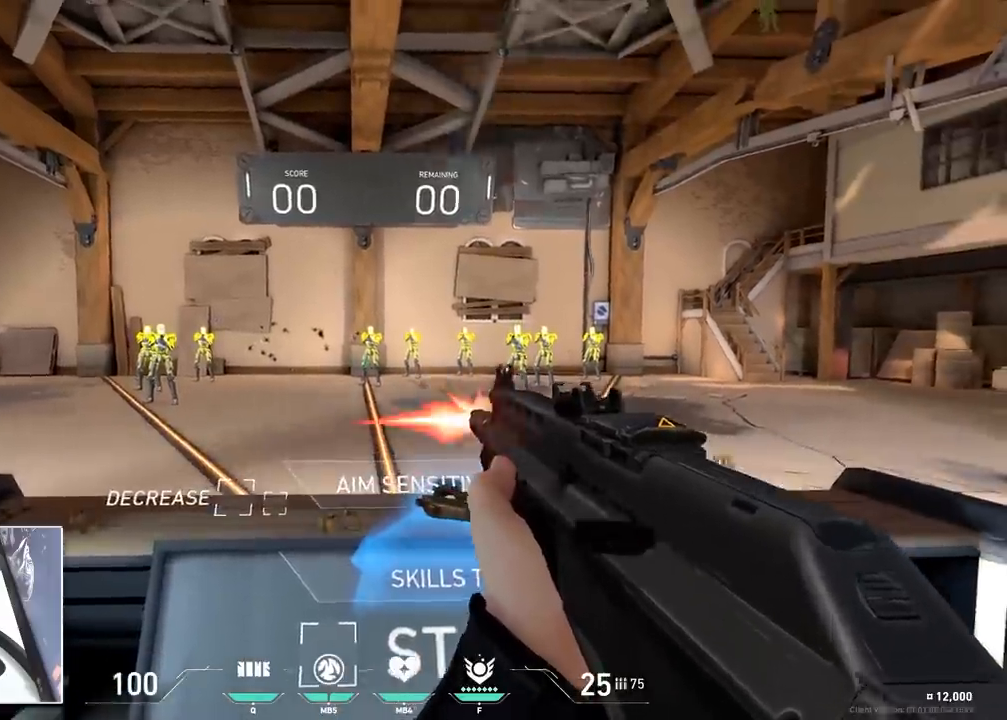
{"keys": [], "mouse": ["left"], "mouse_move": "left", "events": [[367, "w", "down"], [451, "w", "up"]]}
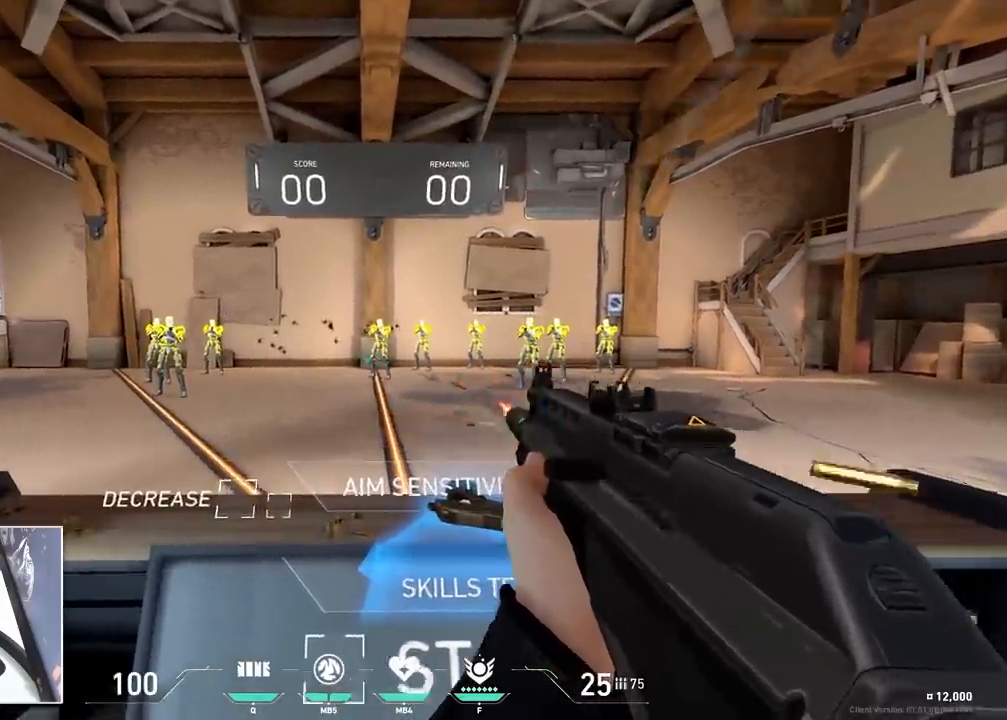
{"keys": ["d"], "mouse": [], "mouse_move": "still", "events": [[417, "d", "down"], [467, "mouse_left", "up"]]}
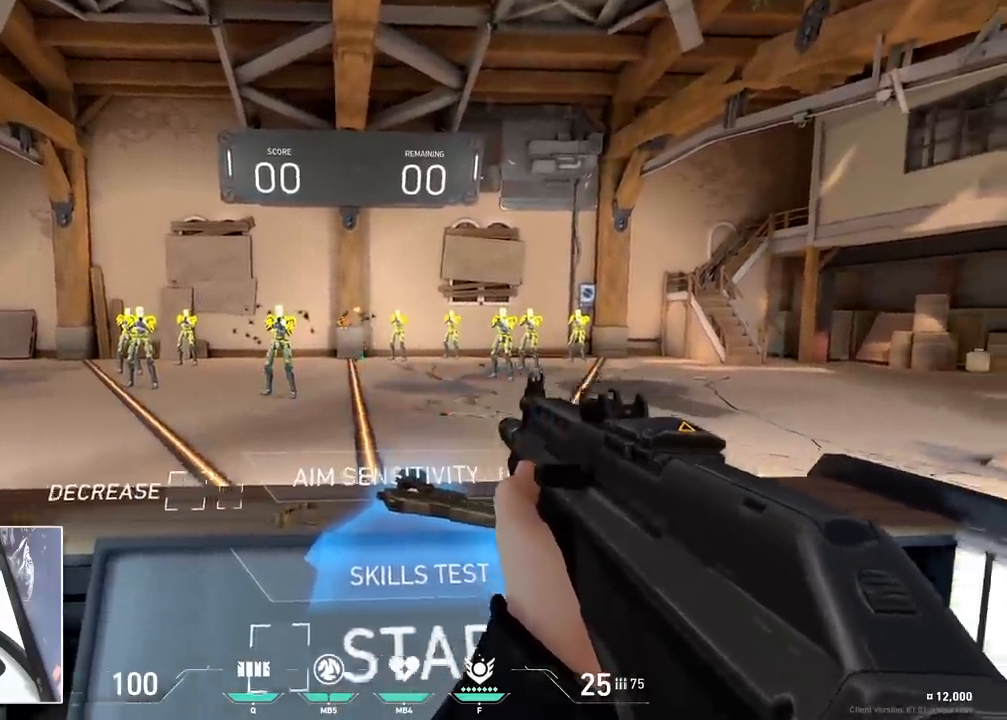
{"keys": [], "mouse": [], "mouse_move": "up", "events": [[301, "a", "down"], [401, "d", "up"], [484, "a", "up"]]}
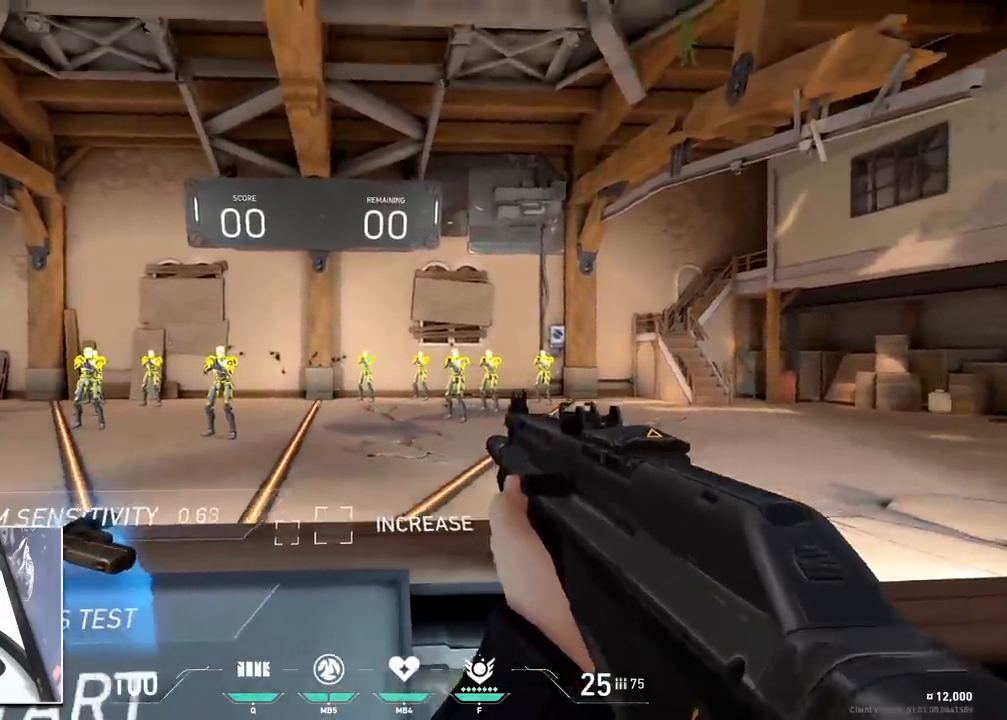
{"keys": [], "mouse": ["left"], "mouse_move": "still", "events": [[33, "mouse_left", "down"]]}
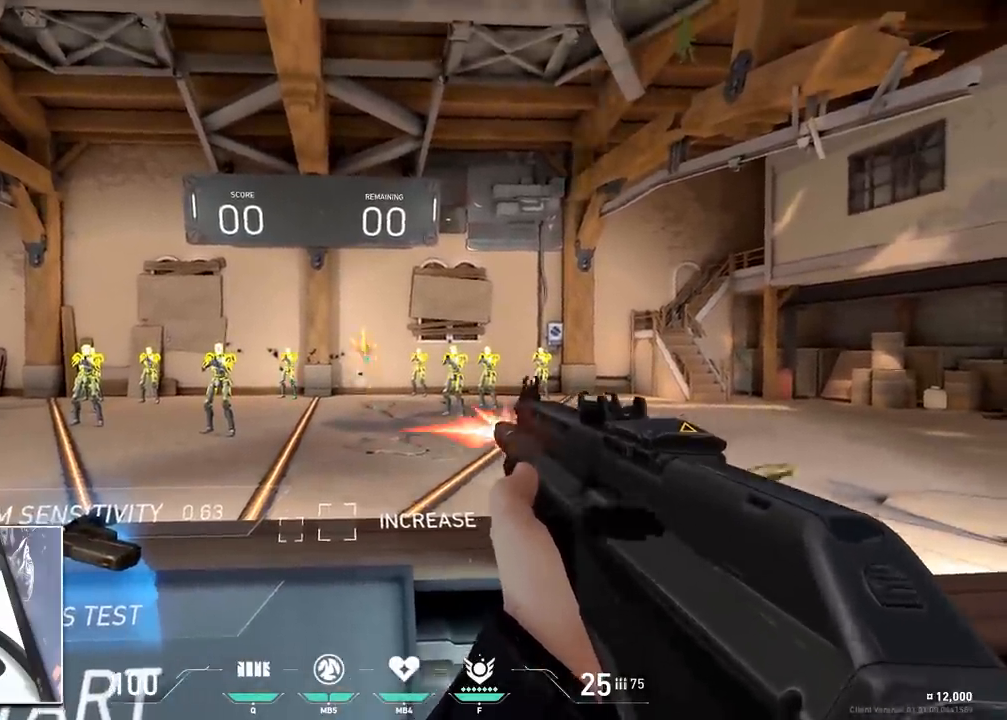
{"keys": [], "mouse": ["left"], "mouse_move": "still", "events": []}
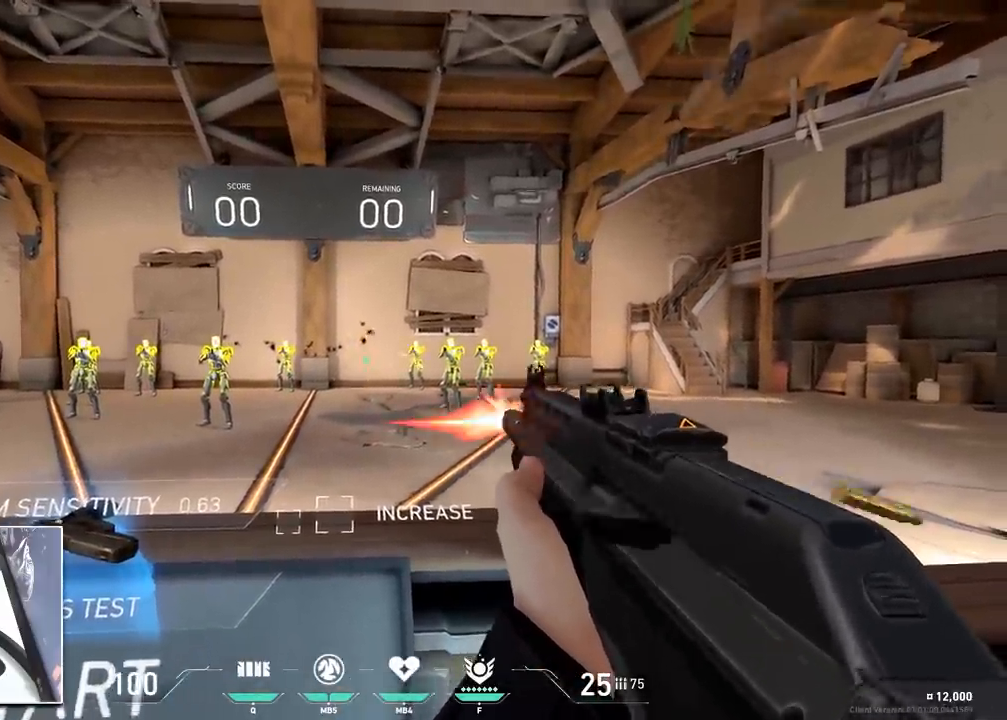
{"keys": [], "mouse": ["left"], "mouse_move": "right", "events": []}
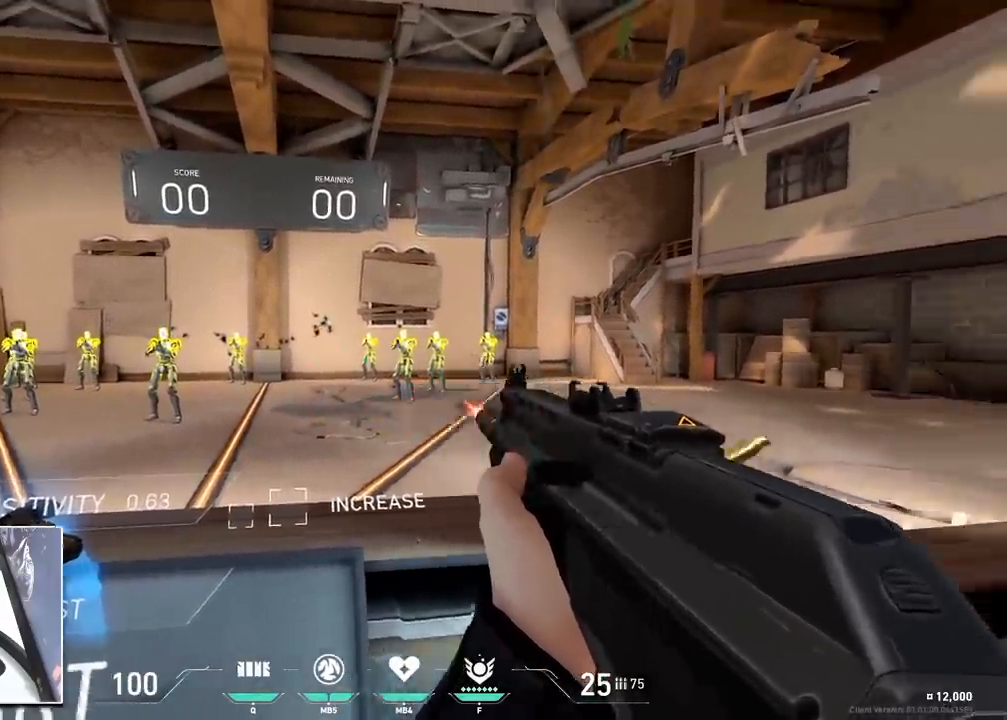
{"keys": [], "mouse": ["left"], "mouse_move": "left", "events": []}
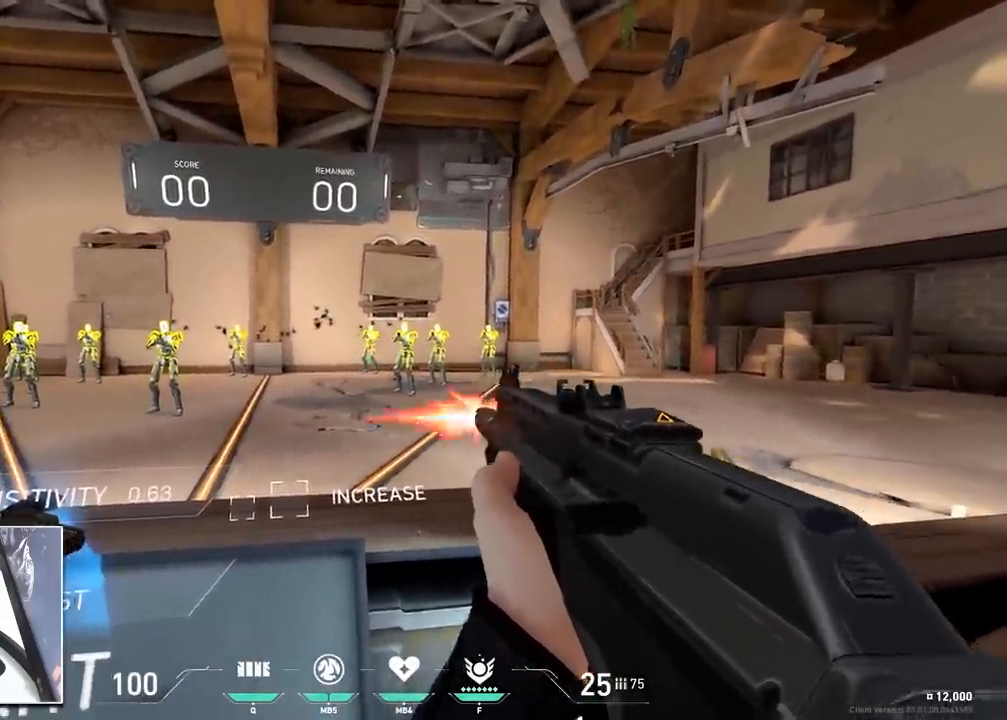
{"keys": [], "mouse": ["left"], "mouse_move": "right", "events": []}
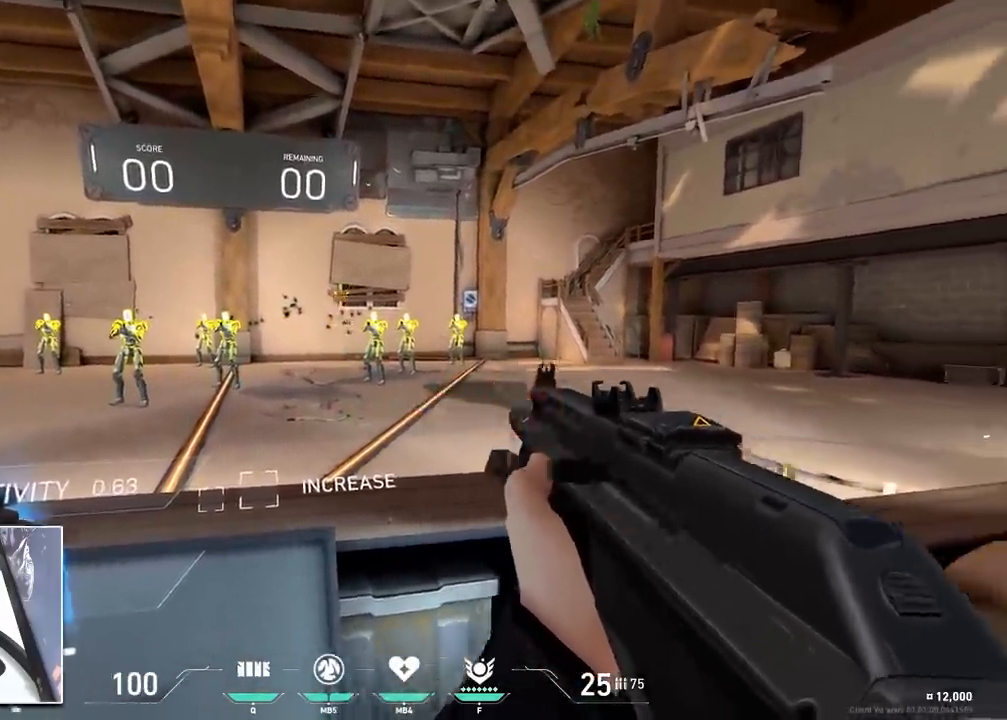
{"keys": [], "mouse": ["left"], "mouse_move": "still", "events": [[67, "a", "down"], [151, "a", "up"]]}